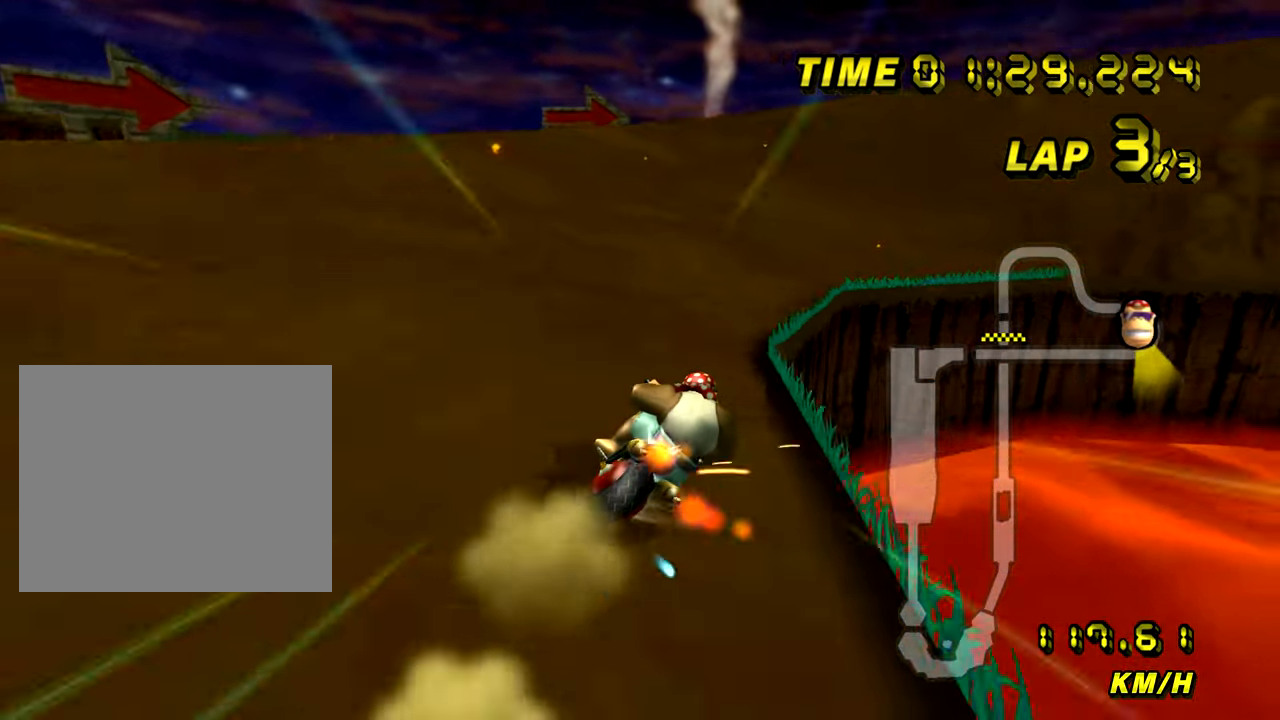
Gameplay with a controller (Nintendo layout); each line is a JSON object with the inputs held at the frame after it (dt_ms = milliseconds from this image to that frame). "events" lists button and stick changes between this image and that frame as [ms after this image, input, new state], when the widget could be followed in between. Not read: B L3 R3 X Y Z.
{"dt_ms": 500, "buttons": ["A", "R1"], "left_stick": "center", "events": [[66, "left_stick", "center"], [216, "left_stick", "right"], [300, "left_stick", "center"]]}
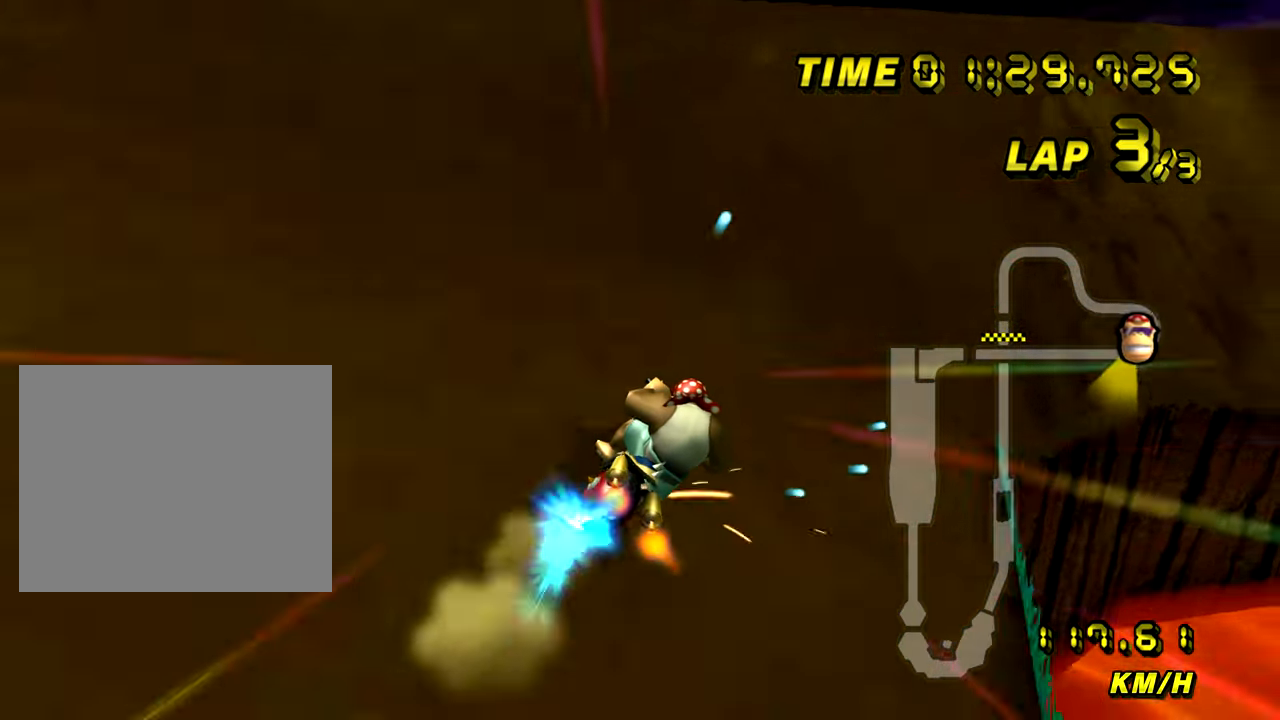
{"dt_ms": 501, "buttons": ["A", "R1"], "left_stick": "center", "events": []}
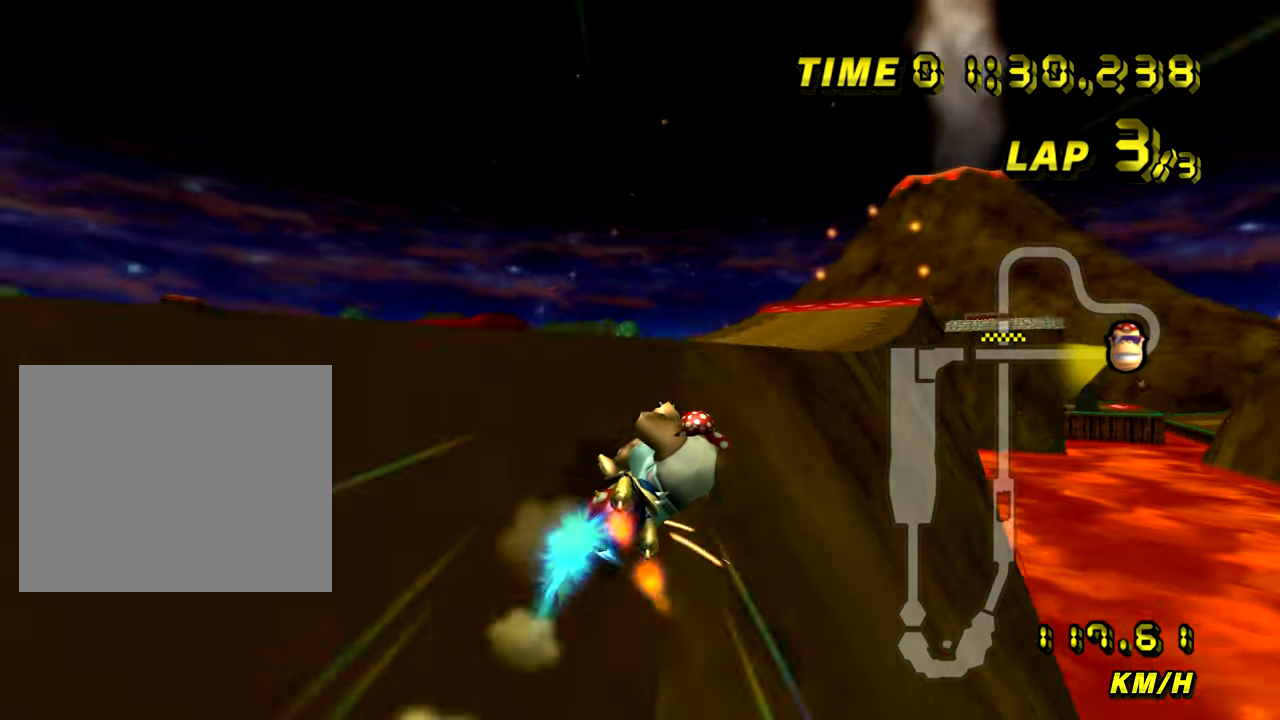
{"dt_ms": 500, "buttons": ["A", "R1"], "left_stick": "center", "events": [[116, "left_stick", "right"], [267, "left_stick", "center"]]}
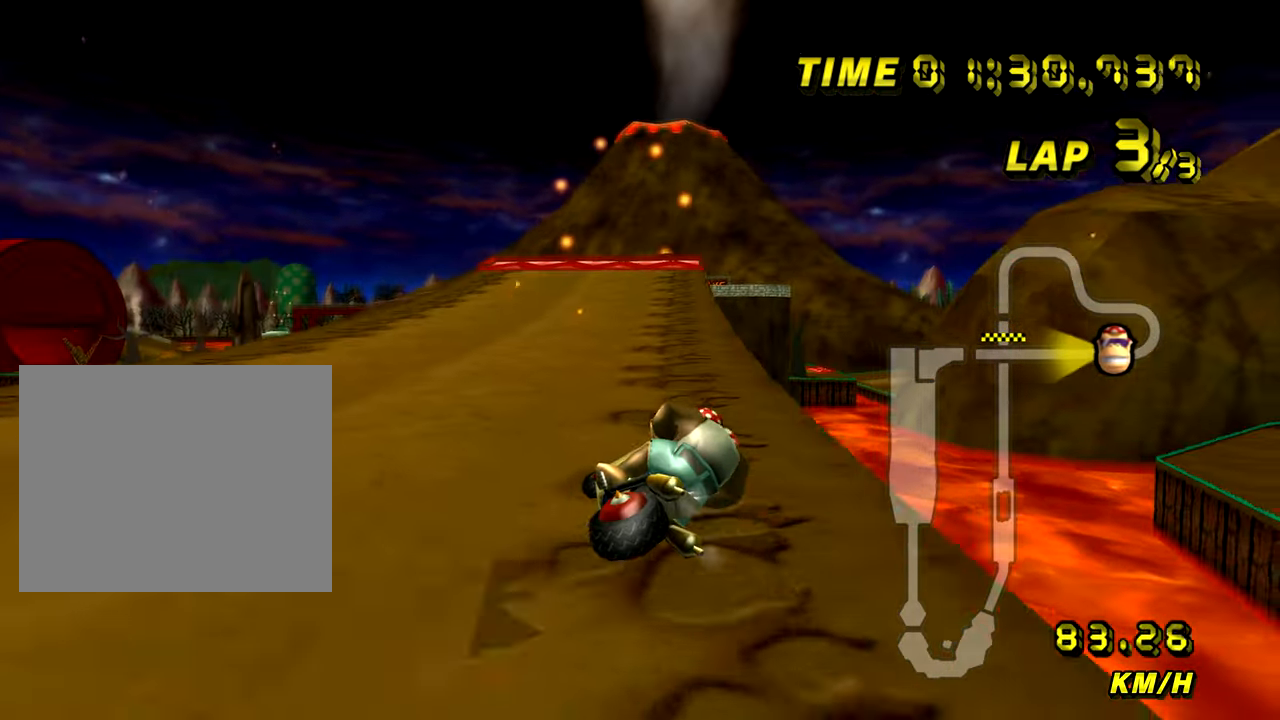
{"dt_ms": 501, "buttons": ["A"], "left_stick": "center", "events": [[50, "R1", "up"]]}
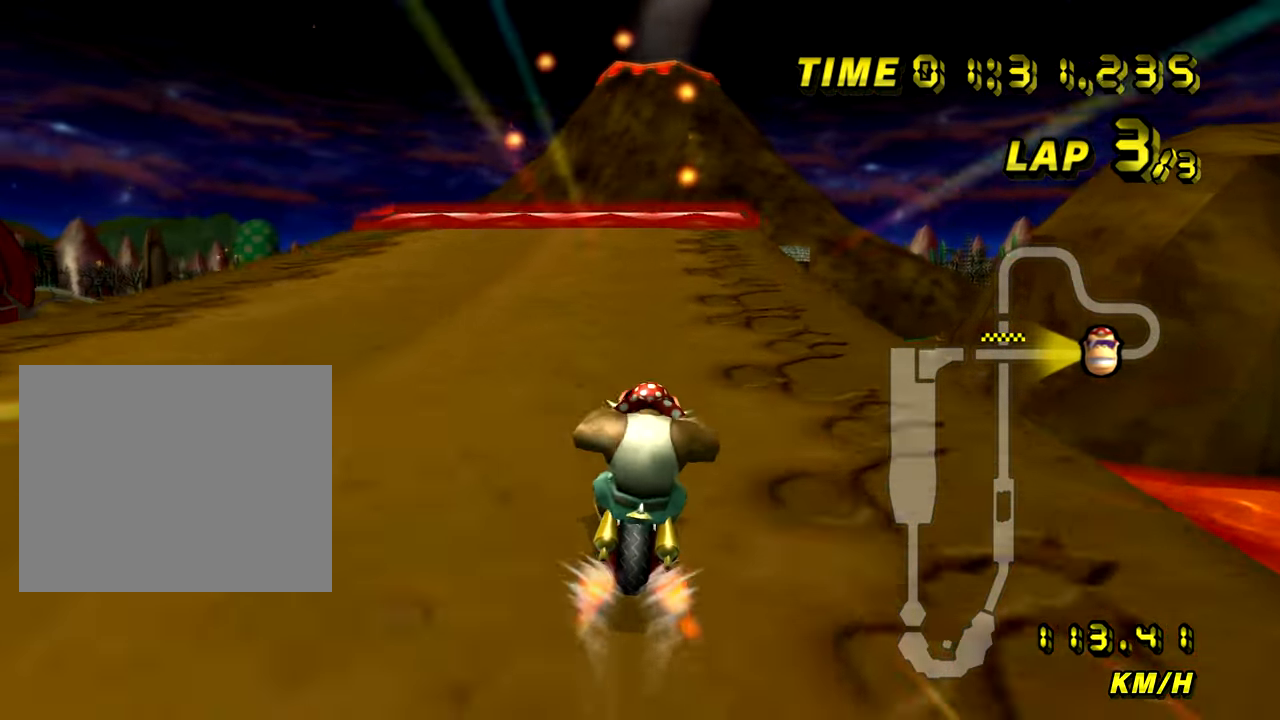
{"dt_ms": 500, "buttons": ["A"], "left_stick": "center", "events": []}
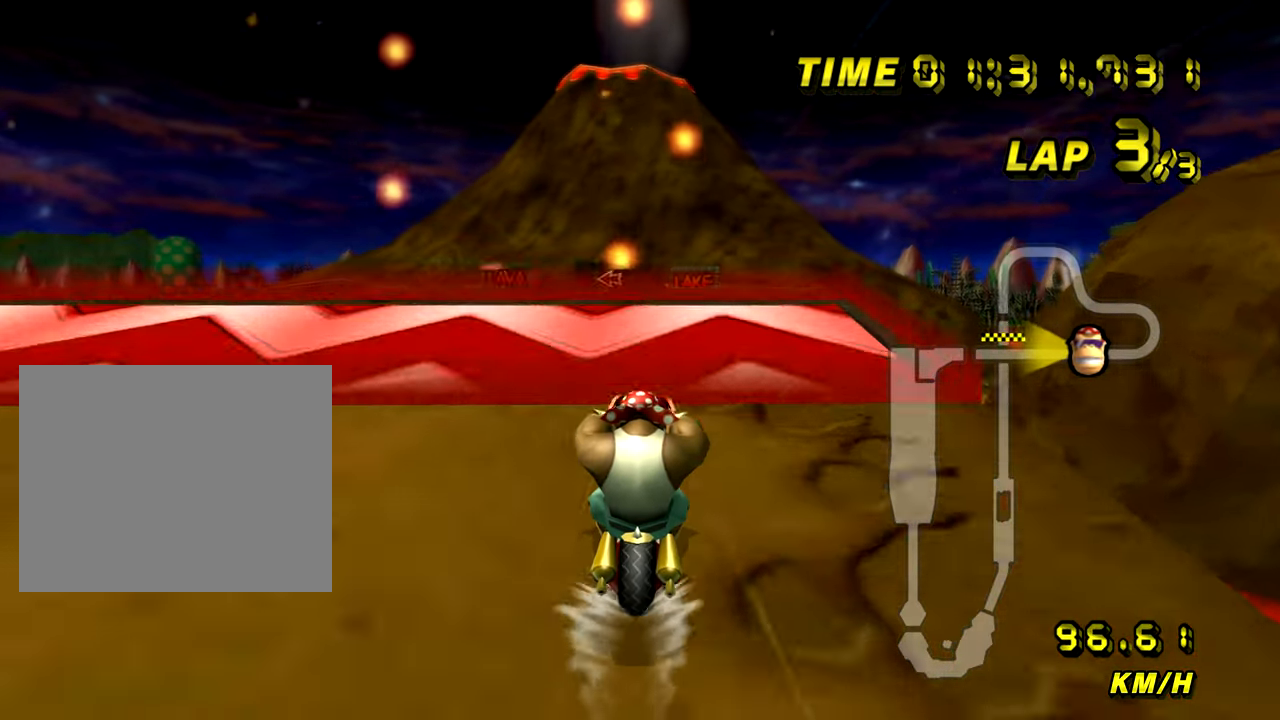
{"dt_ms": 501, "buttons": ["A", "R1"], "left_stick": "left", "events": [[134, "R1", "down"], [134, "left_stick", "left"]]}
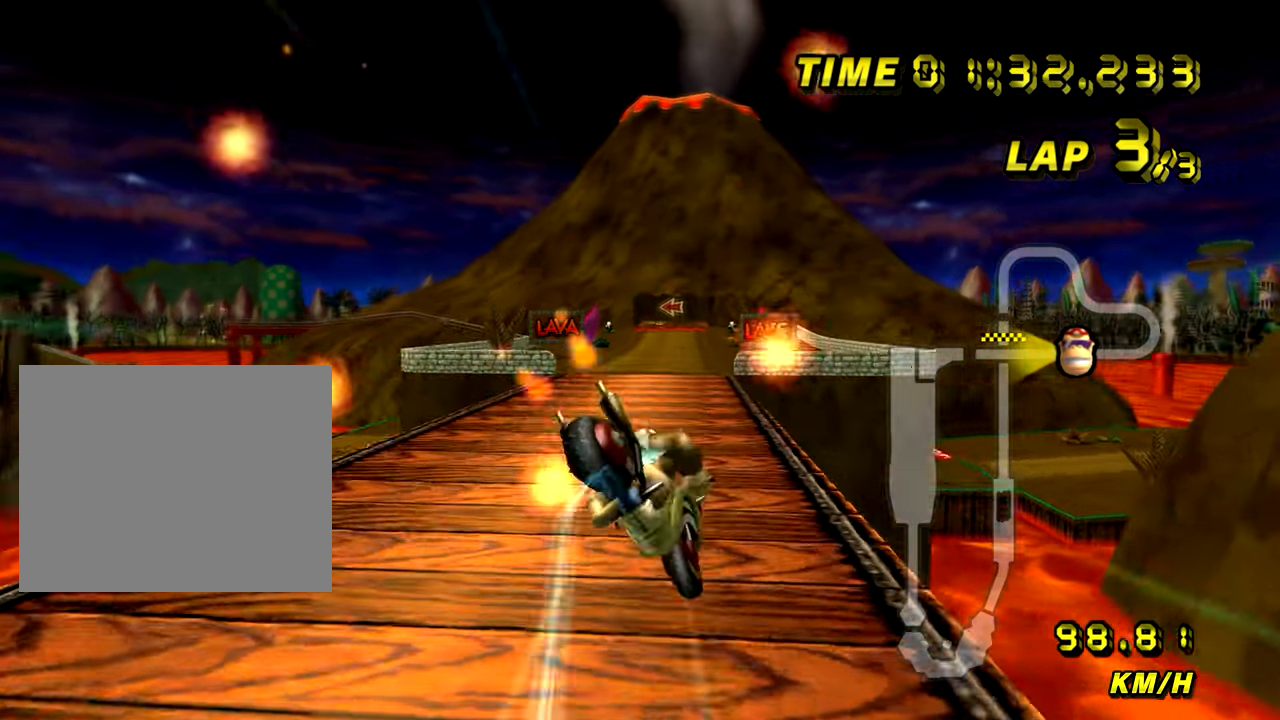
{"dt_ms": 984, "buttons": ["A", "DPAD_UP"], "left_stick": "center"}
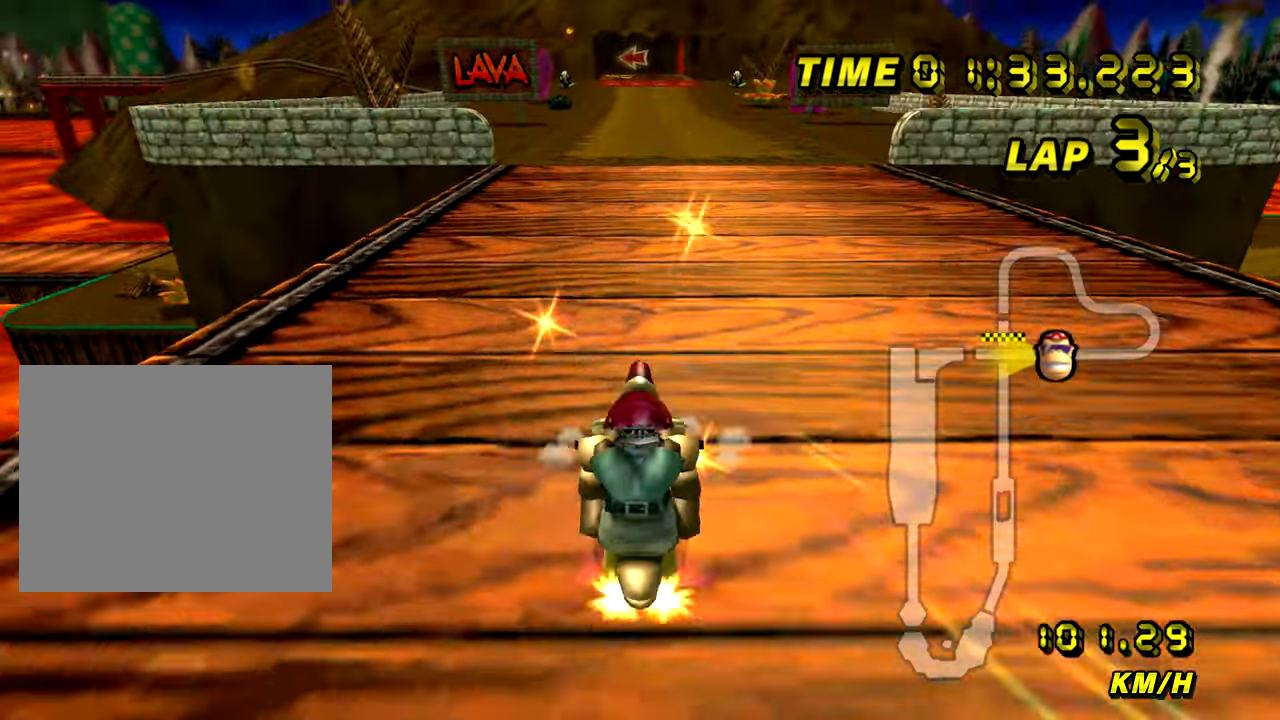
{"dt_ms": 500, "buttons": ["A"], "left_stick": "center"}
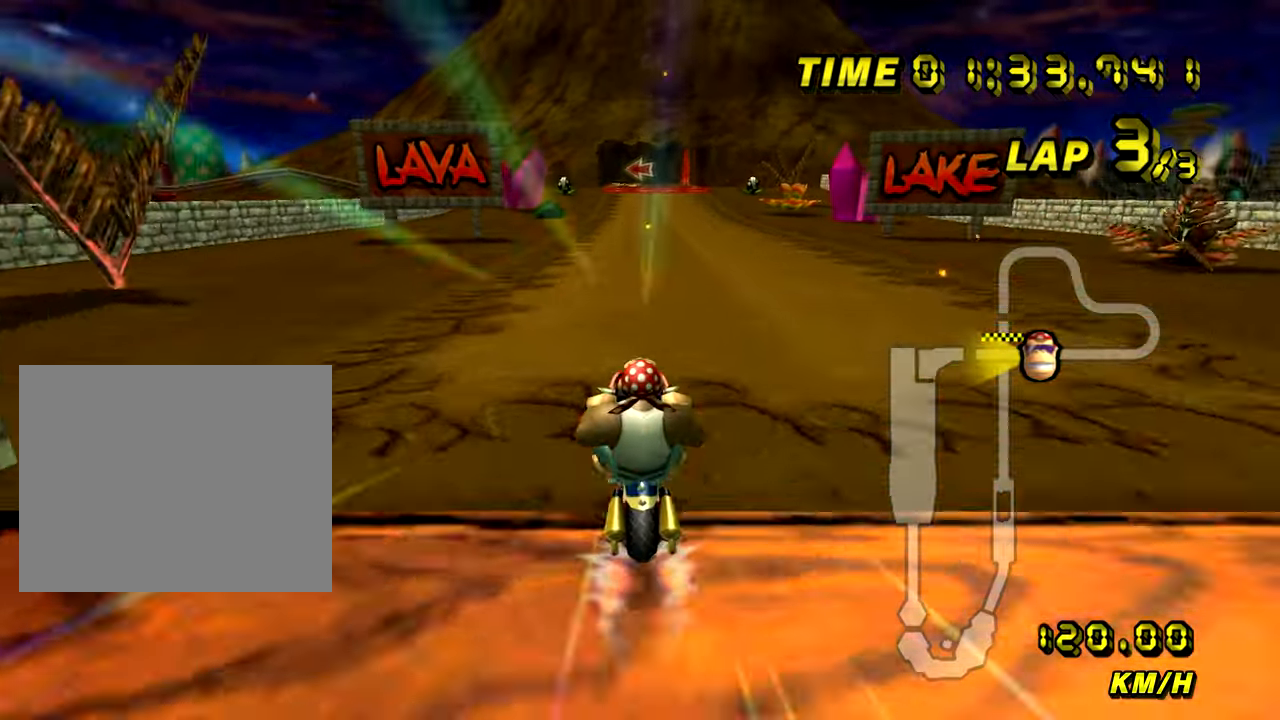
{"dt_ms": 501, "buttons": ["A"], "left_stick": "center", "events": [[184, "left_stick", "left"], [317, "left_stick", "center"]]}
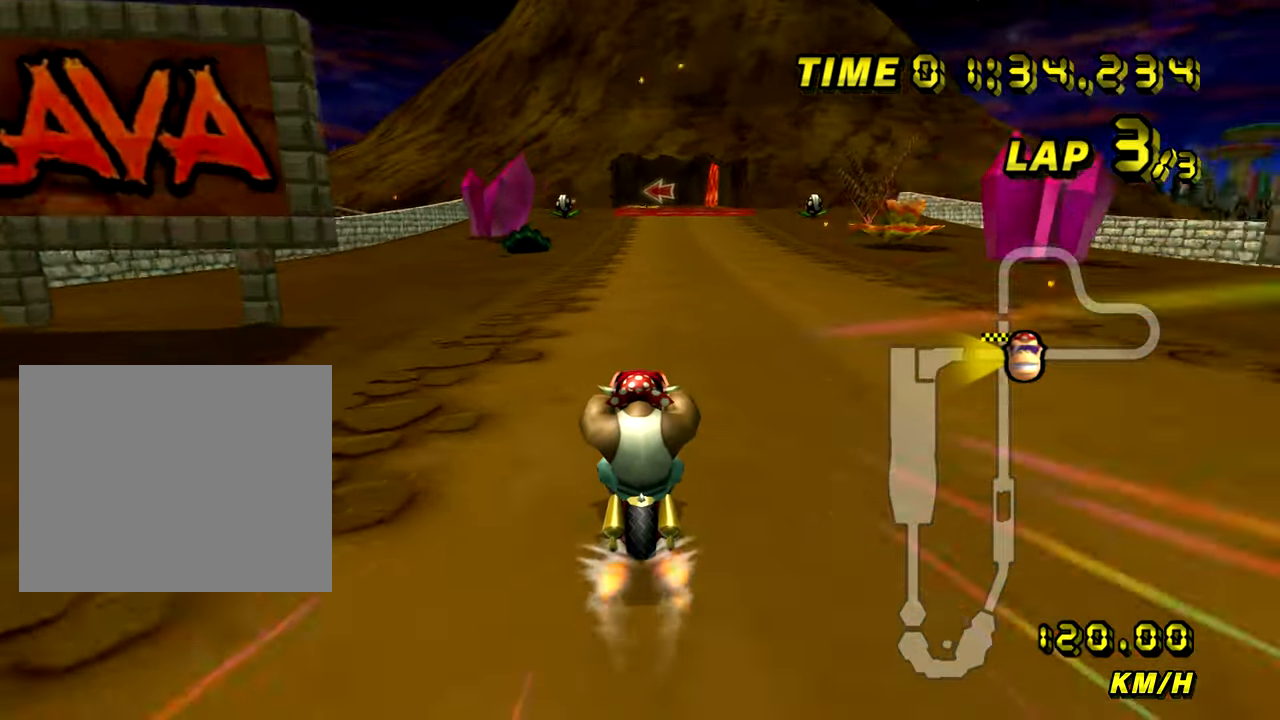
{"dt_ms": 500, "buttons": ["A"], "left_stick": "center", "events": [[217, "left_stick", "right"], [300, "left_stick", "center"]]}
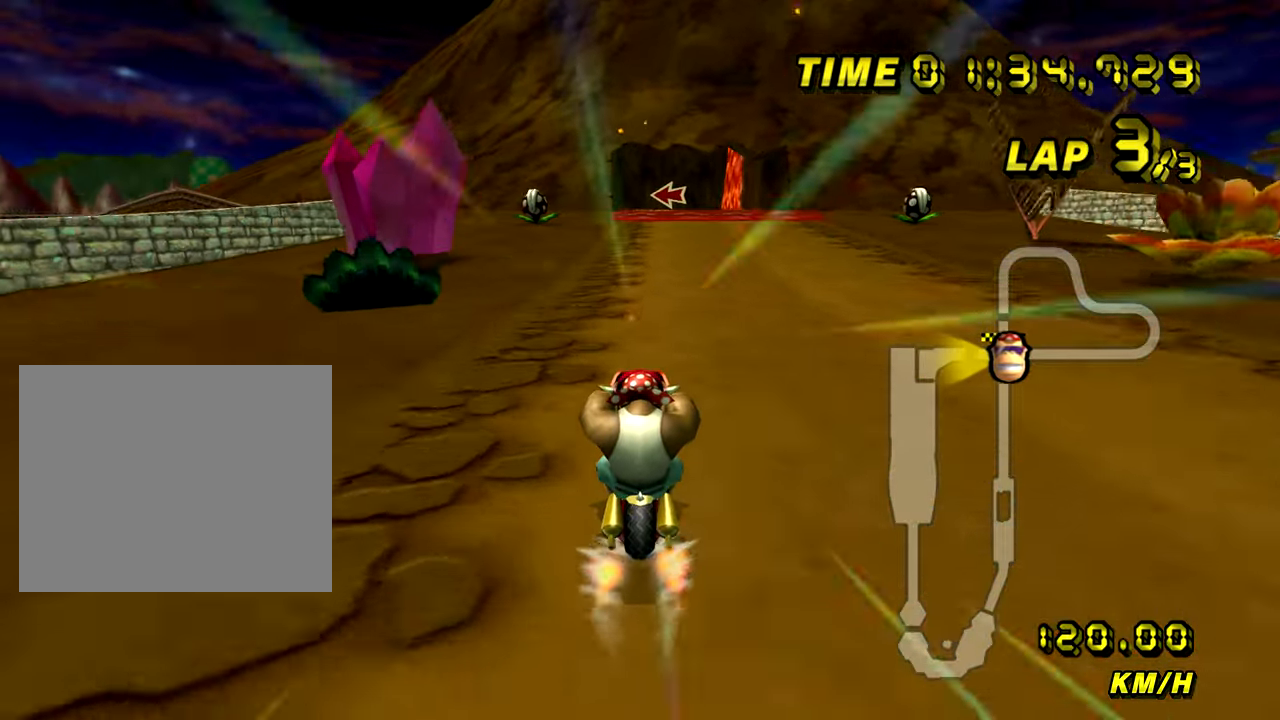
{"dt_ms": 501, "buttons": ["A"], "left_stick": "center", "events": []}
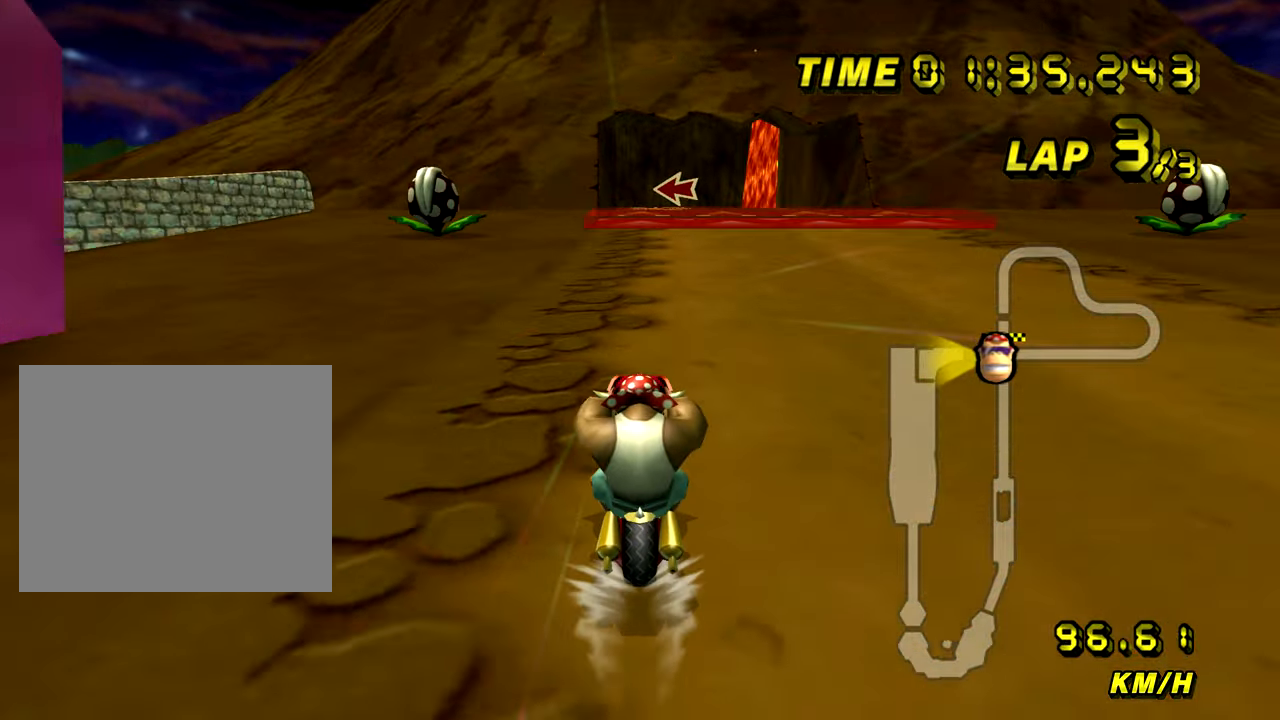
{"dt_ms": 500, "buttons": ["A"], "left_stick": "center", "events": []}
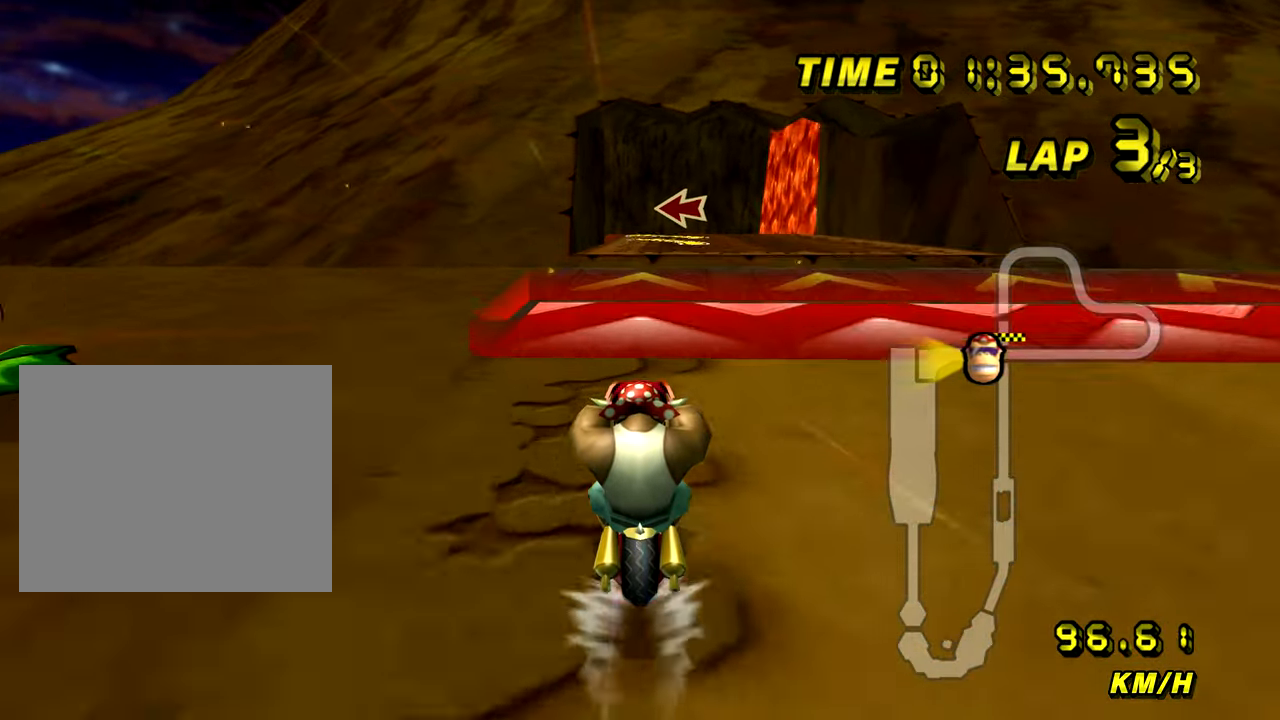
{"dt_ms": 501, "buttons": ["A"], "left_stick": "center", "events": []}
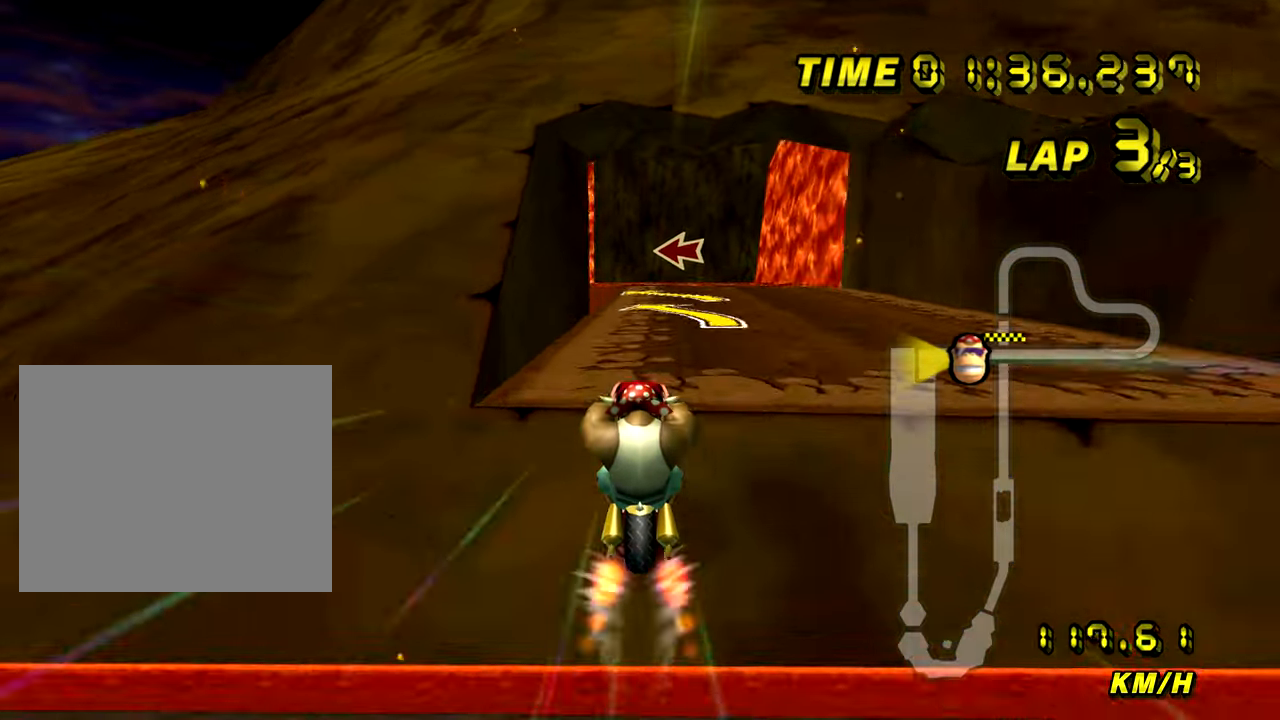
{"dt_ms": 500, "buttons": ["A", "R1"], "left_stick": "up-left", "events": [[100, "R1", "down"], [100, "left_stick", "up-left"]]}
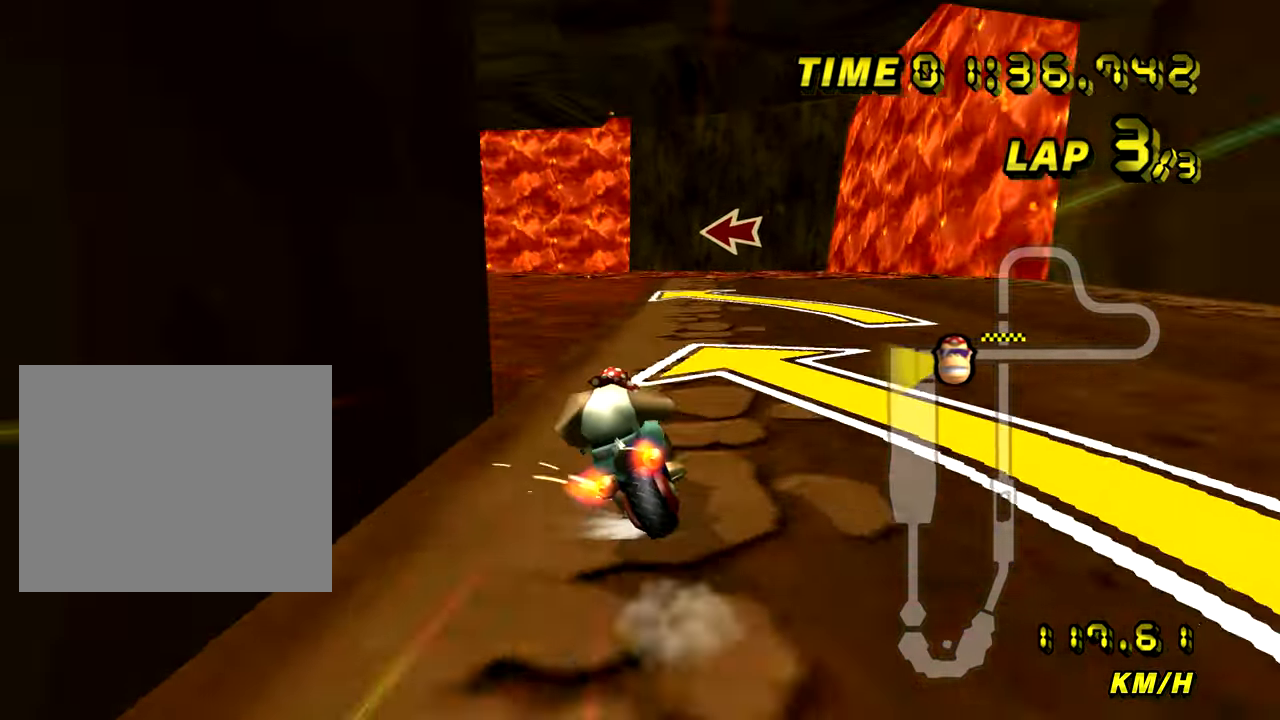
{"dt_ms": 501, "buttons": ["A", "R1"], "left_stick": "right", "events": [[417, "left_stick", "right"]]}
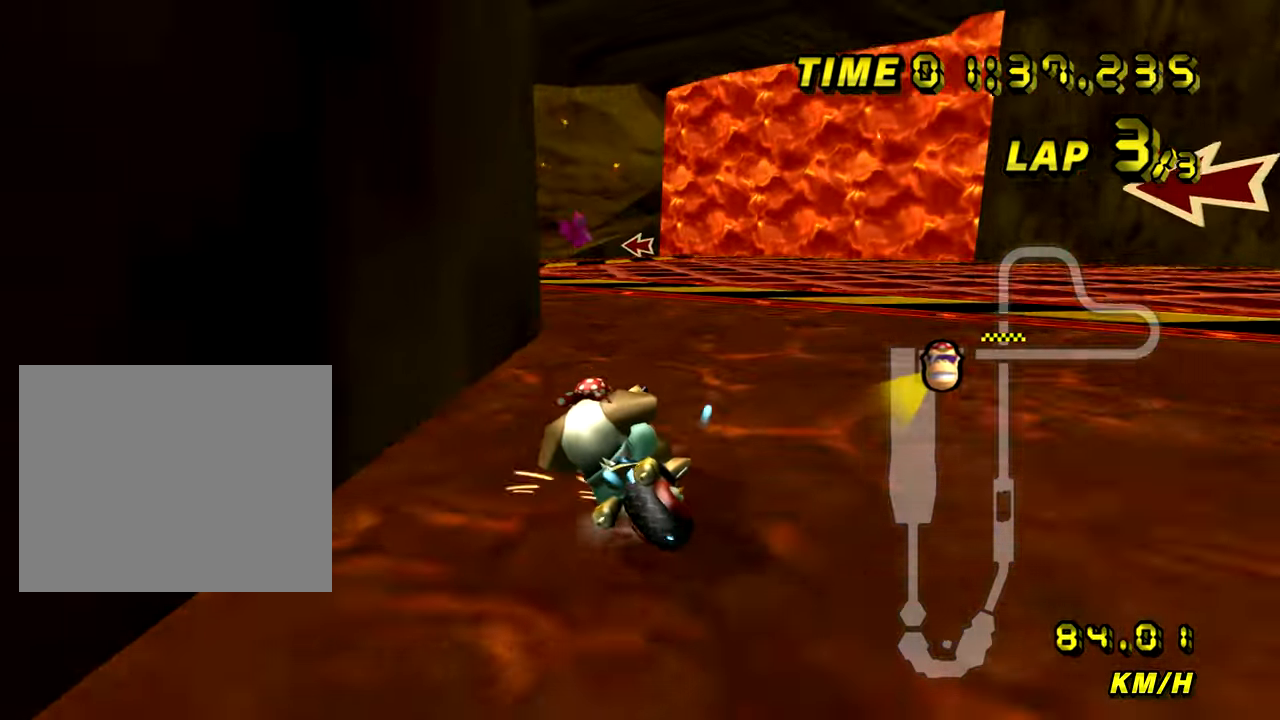
{"dt_ms": 500, "buttons": ["A"], "left_stick": "right", "events": [[33, "left_stick", "up-left"], [167, "left_stick", "left"], [250, "R1", "up"], [334, "left_stick", "right"]]}
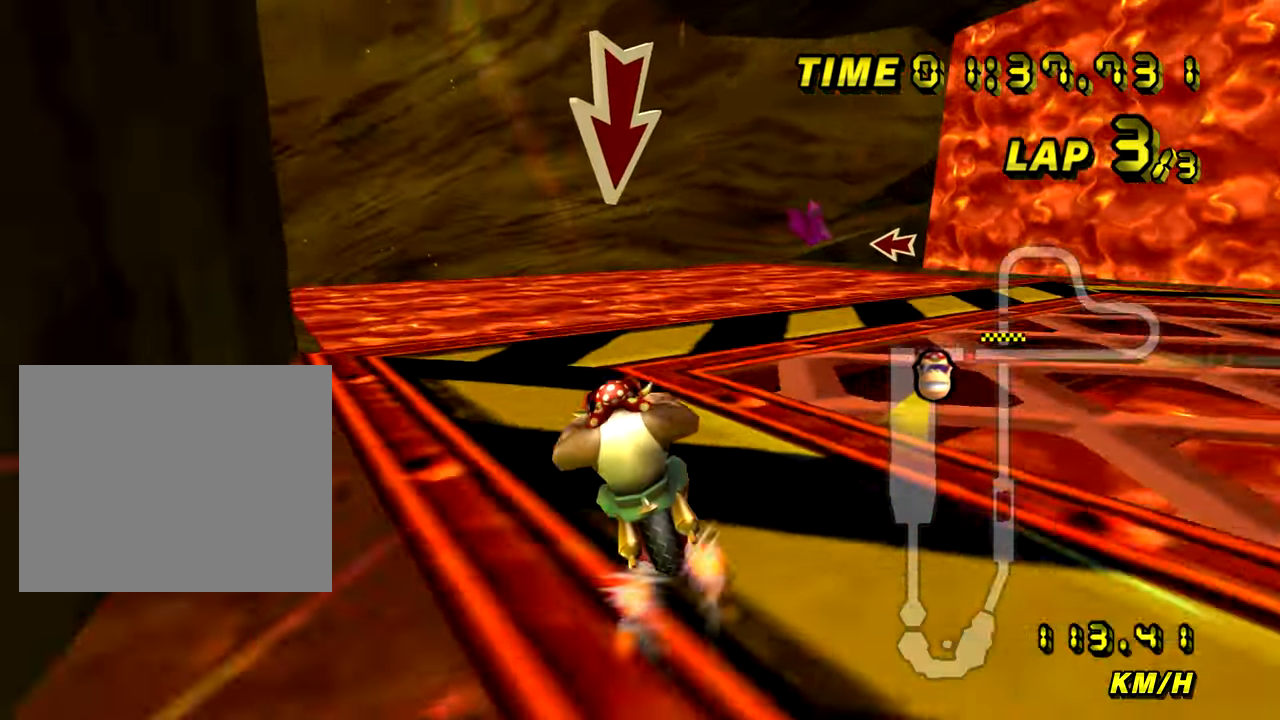
{"dt_ms": 501, "buttons": ["A"], "left_stick": "down", "events": [[50, "left_stick", "center"], [417, "left_stick", "down"]]}